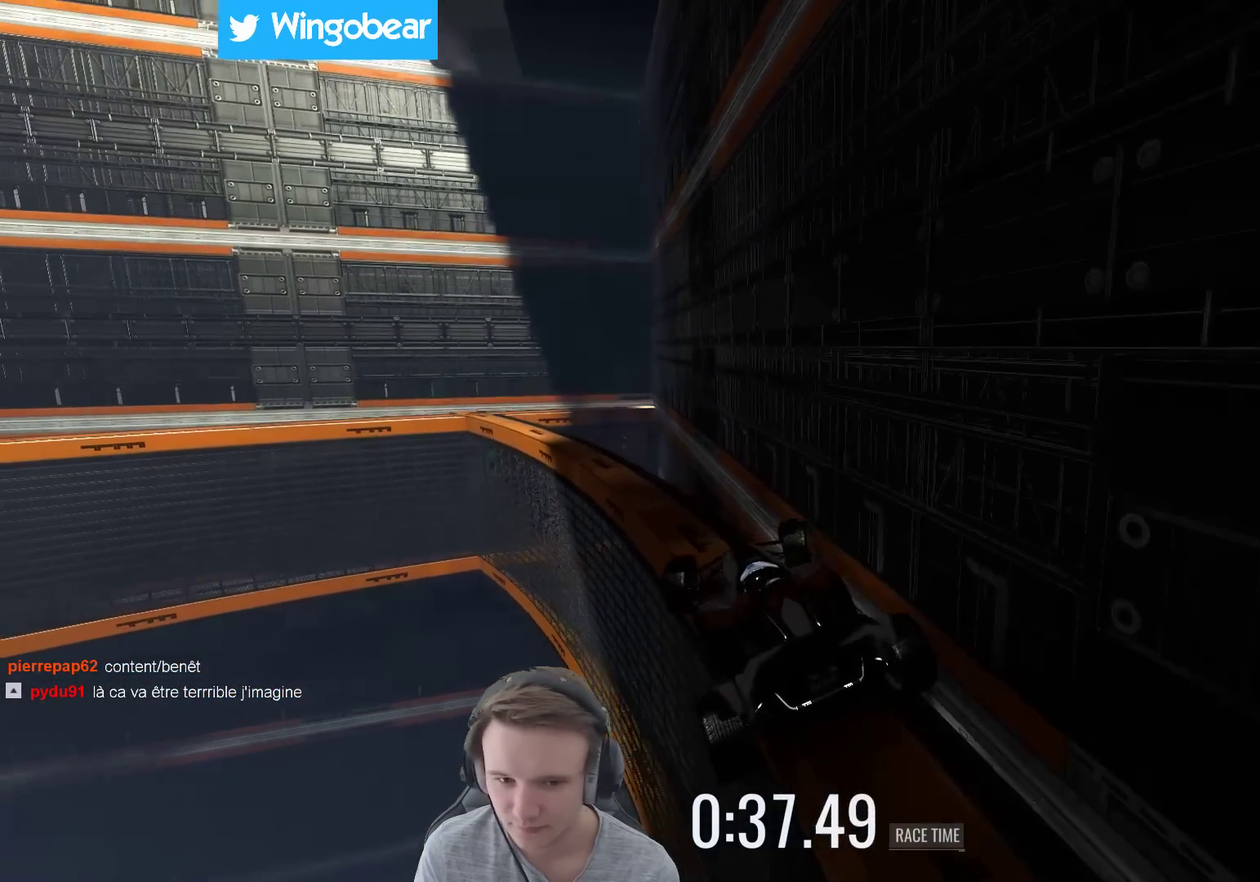
Gameplay with a controller (Xbox layout); each line is a JSON object with the inputs held at the frame after it. "events" lists button and stick changes between this image and that frame as [ms after this image, input, new state], when the widget could be followed in between. Not read: A L3 R3.
{"buttons": [], "left_stick": "right", "right_stick": "center", "events": []}
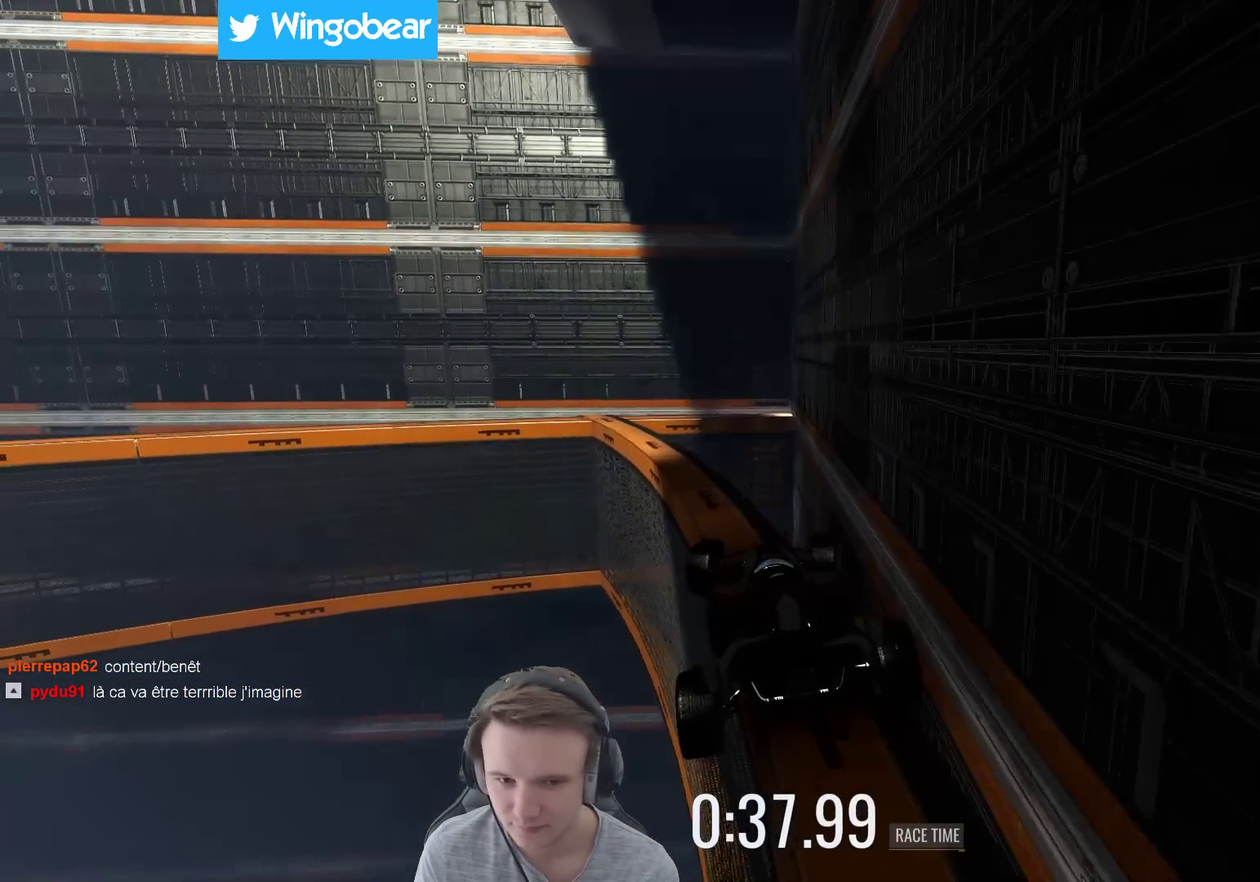
{"buttons": [], "left_stick": "right", "right_stick": "center", "events": []}
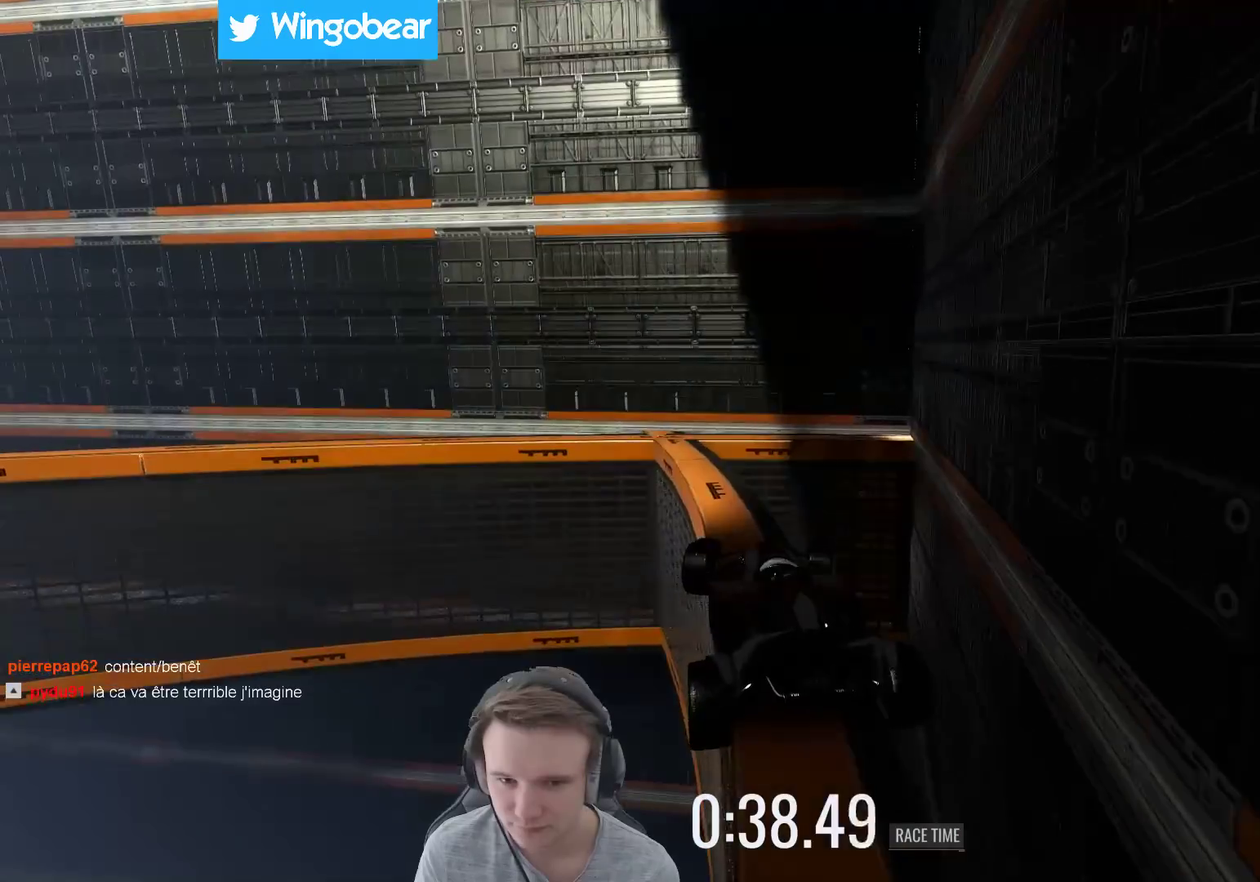
{"buttons": [], "left_stick": "right", "right_stick": "center", "events": []}
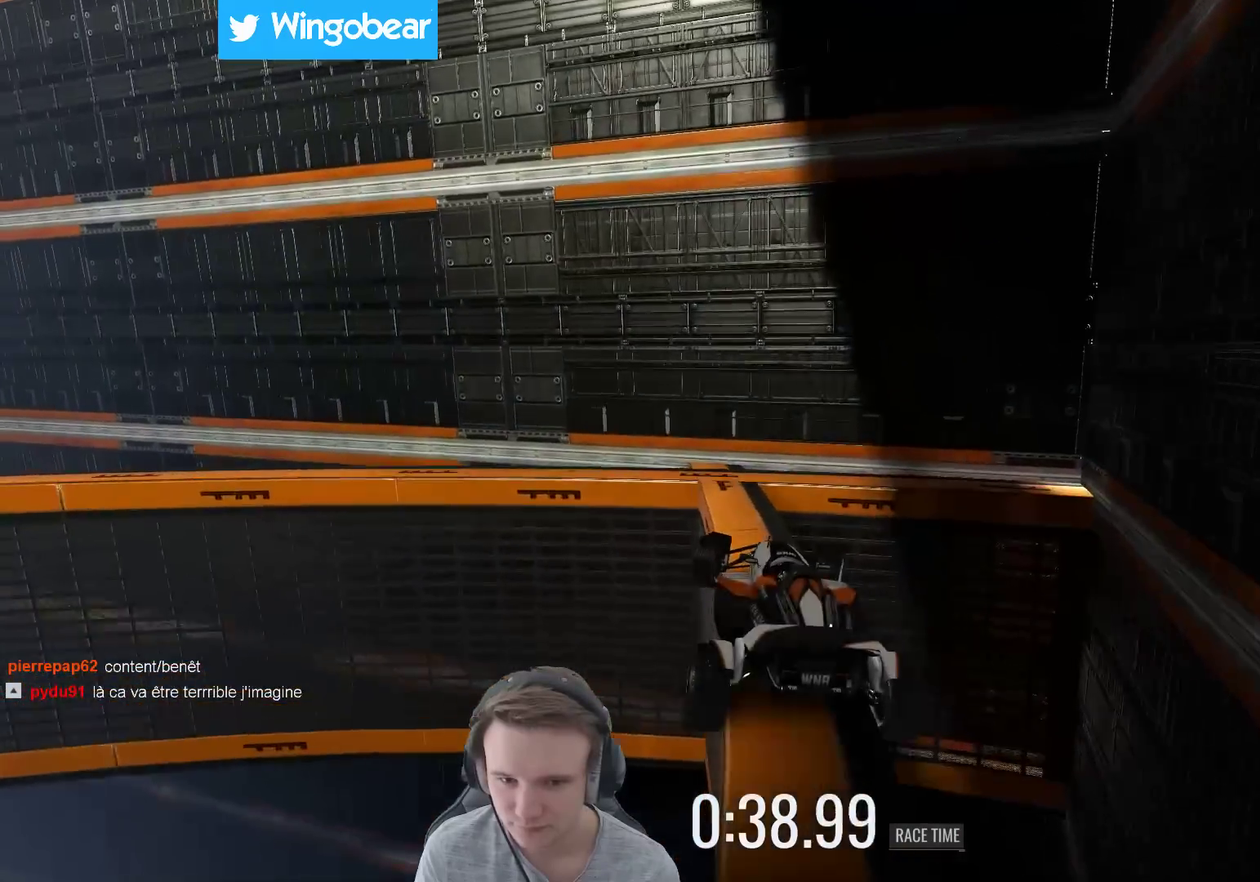
{"buttons": [], "left_stick": "left", "right_stick": "center", "events": [[100, "left_stick", "center"], [167, "left_stick", "left"]]}
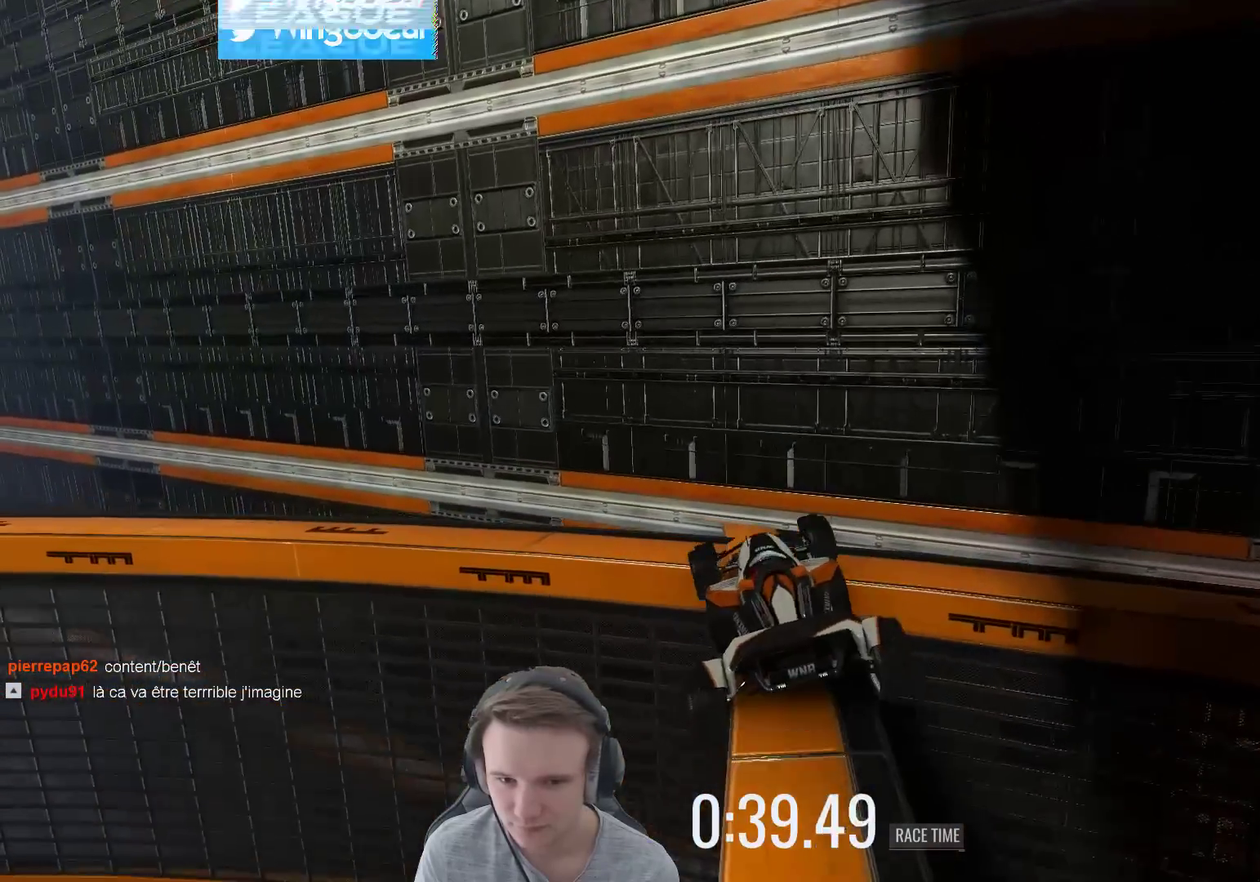
{"buttons": [], "left_stick": "right", "right_stick": "center", "events": [[333, "left_stick", "center"], [433, "left_stick", "right"]]}
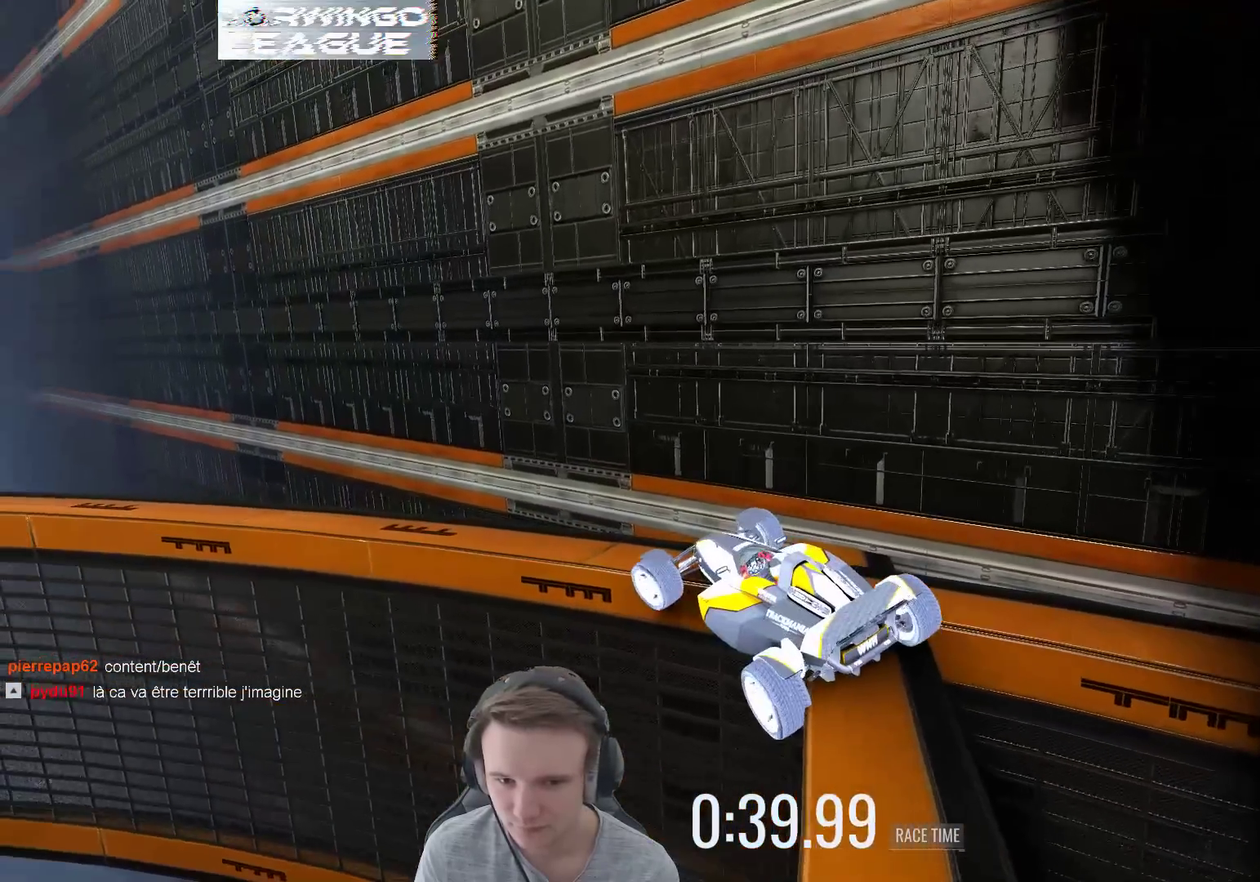
{"buttons": [], "left_stick": "center", "right_stick": "center", "events": [[367, "left_stick", "center"]]}
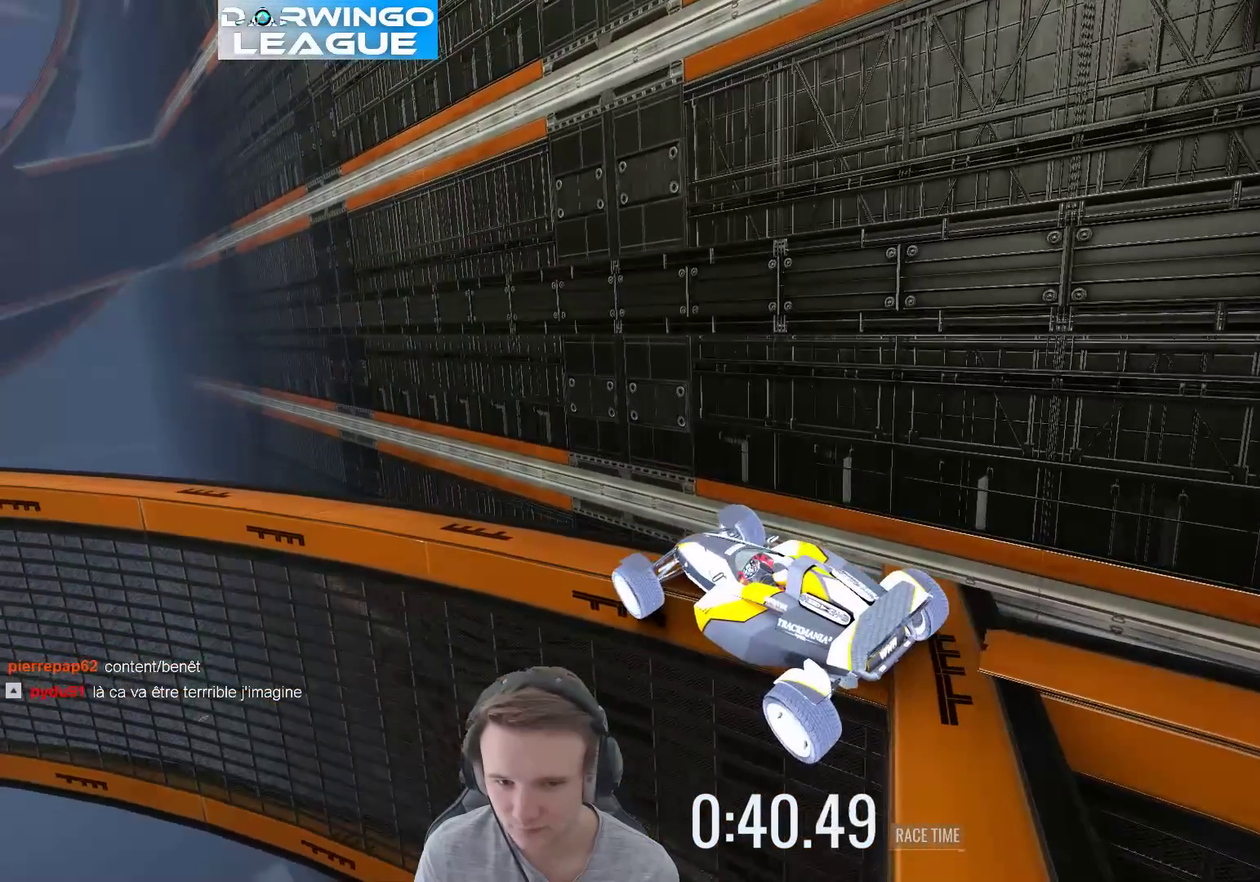
{"buttons": [], "left_stick": "up-right", "right_stick": "center", "events": [[33, "left_stick", "right"], [500, "left_stick", "up-right"]]}
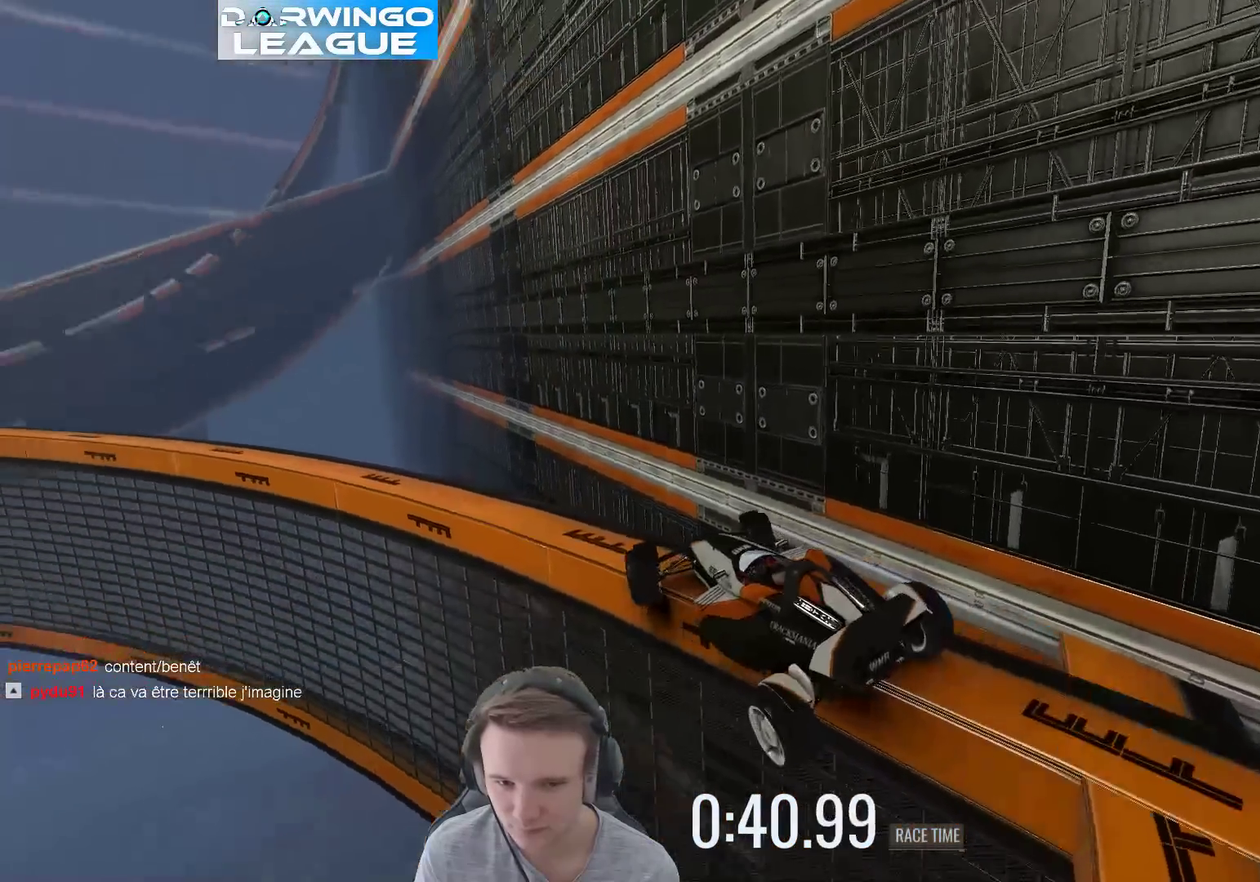
{"buttons": [], "left_stick": "right", "right_stick": "center", "events": [[500, "left_stick", "right"]]}
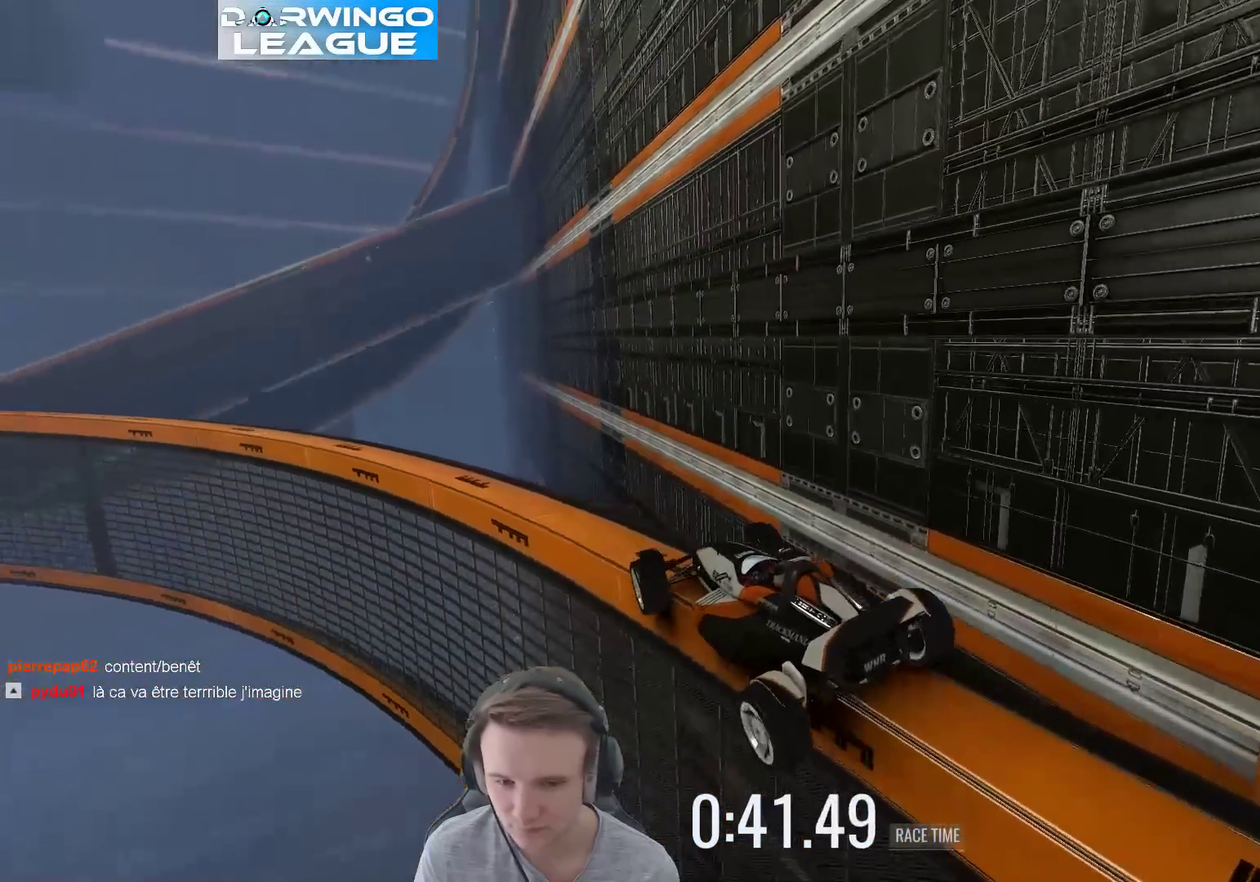
{"buttons": [], "left_stick": "right", "right_stick": "center", "events": []}
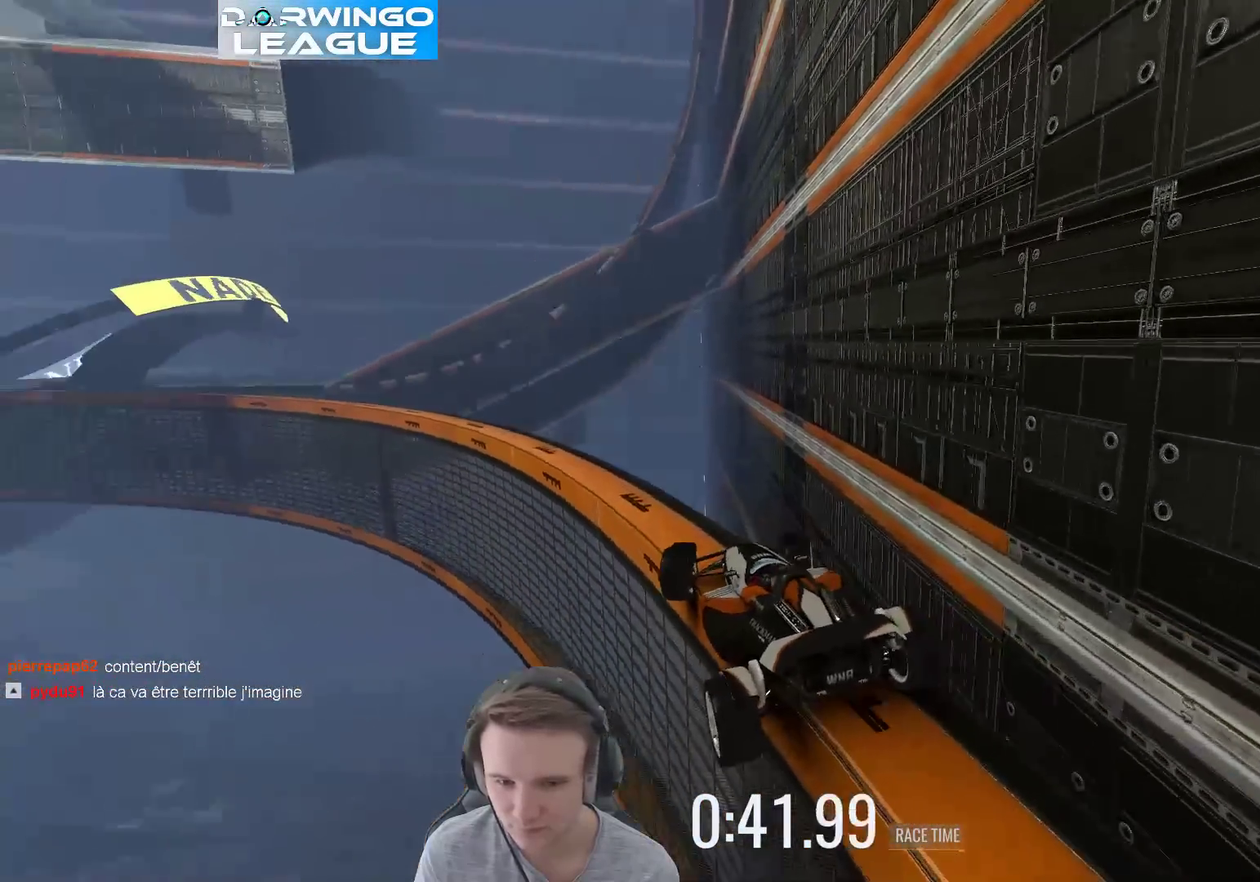
{"buttons": [], "left_stick": "right", "right_stick": "center", "events": []}
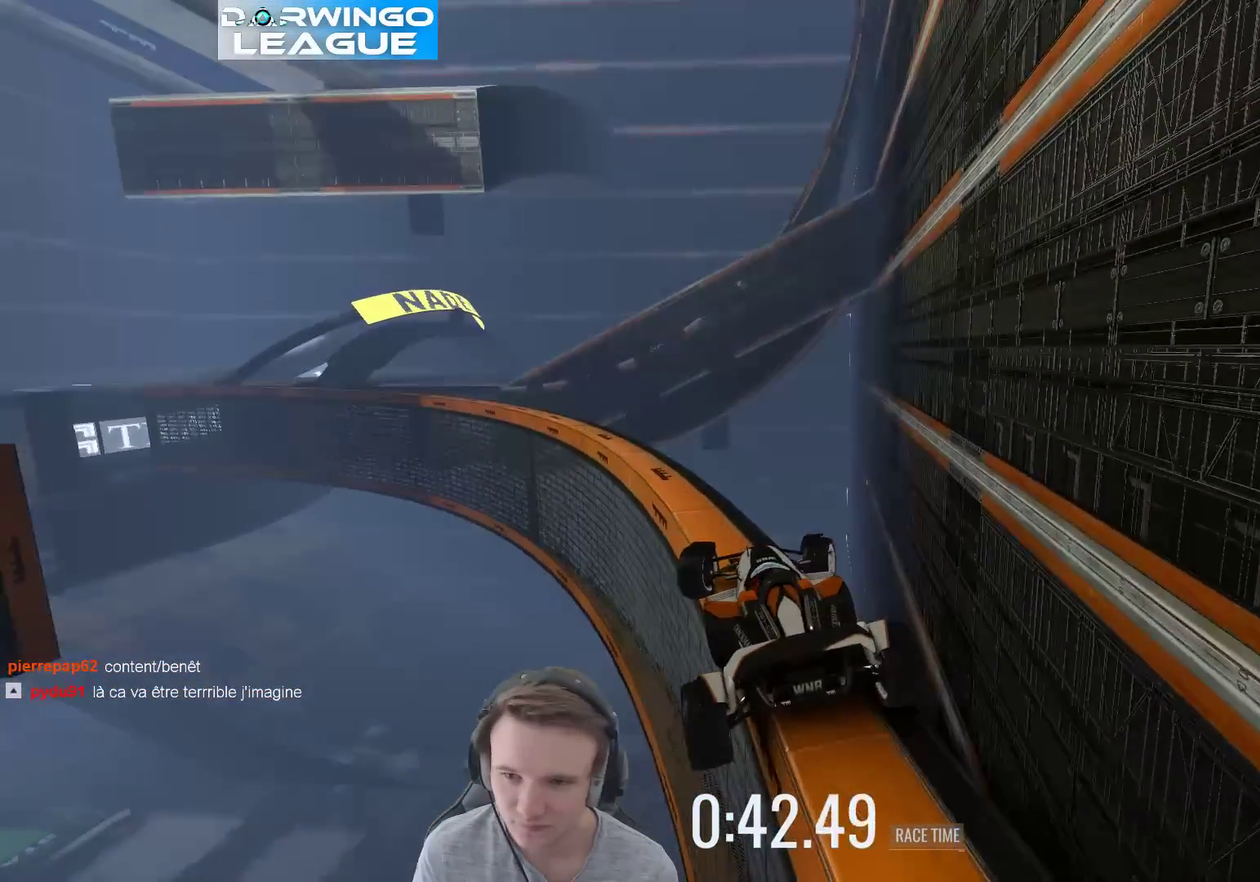
{"buttons": [], "left_stick": "right", "right_stick": "center", "events": []}
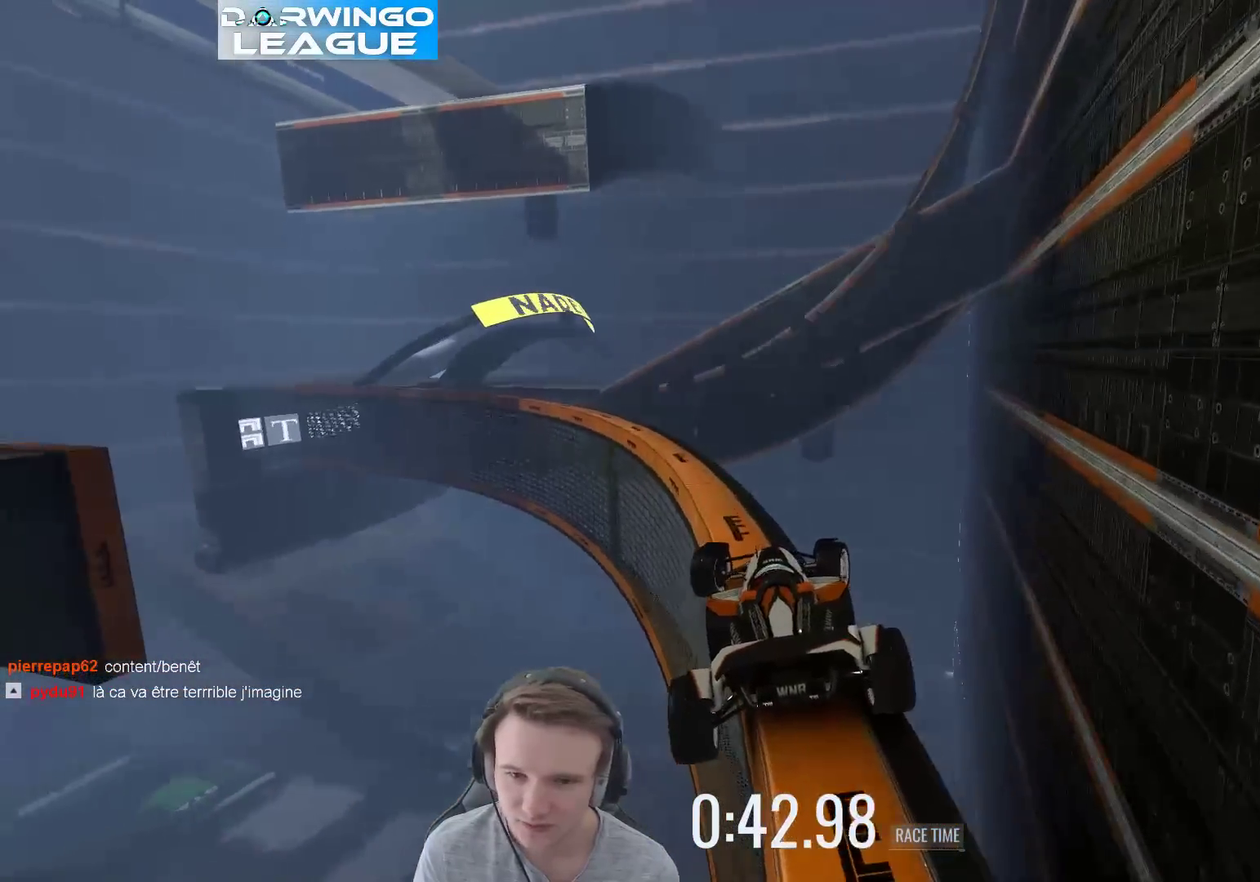
{"buttons": [], "left_stick": "right", "right_stick": "center", "events": []}
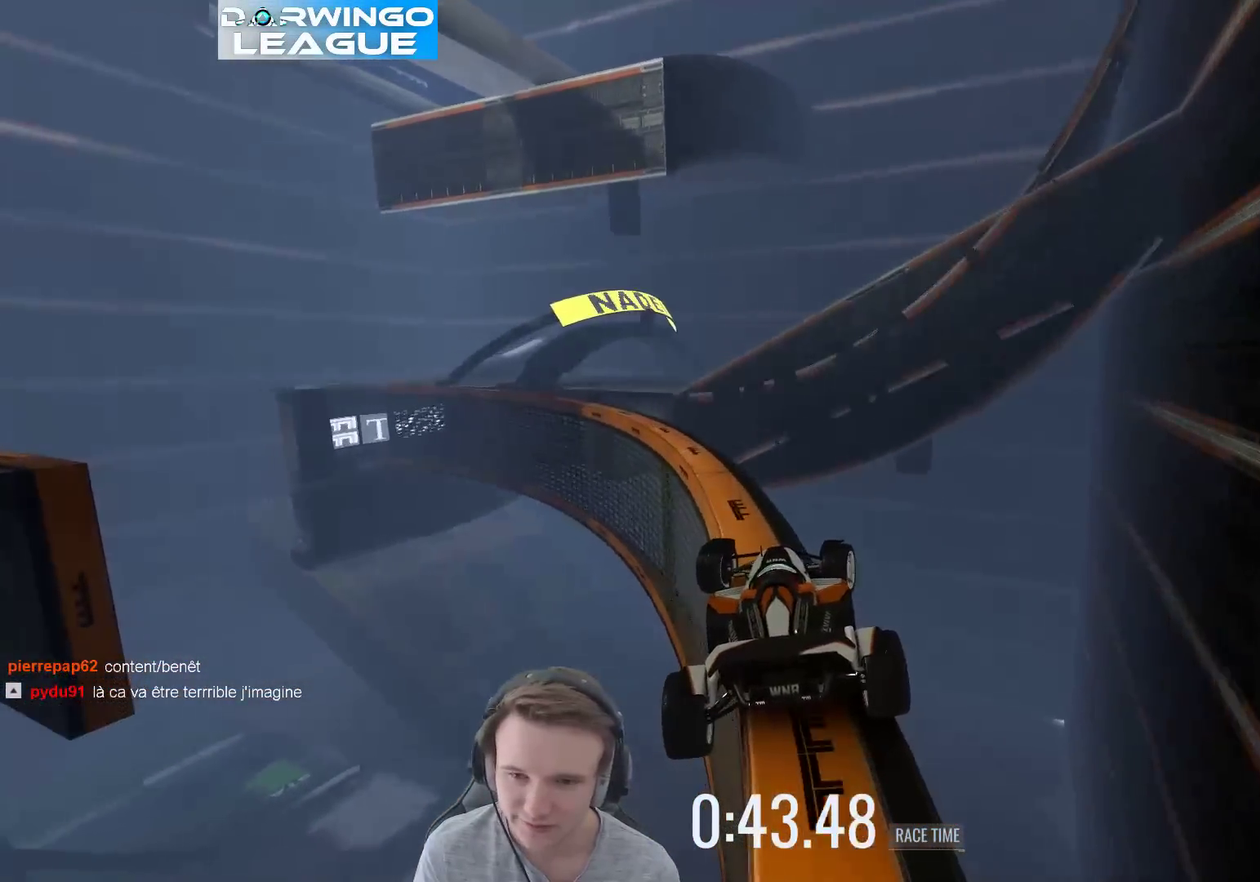
{"buttons": [], "left_stick": "right", "right_stick": "center", "events": []}
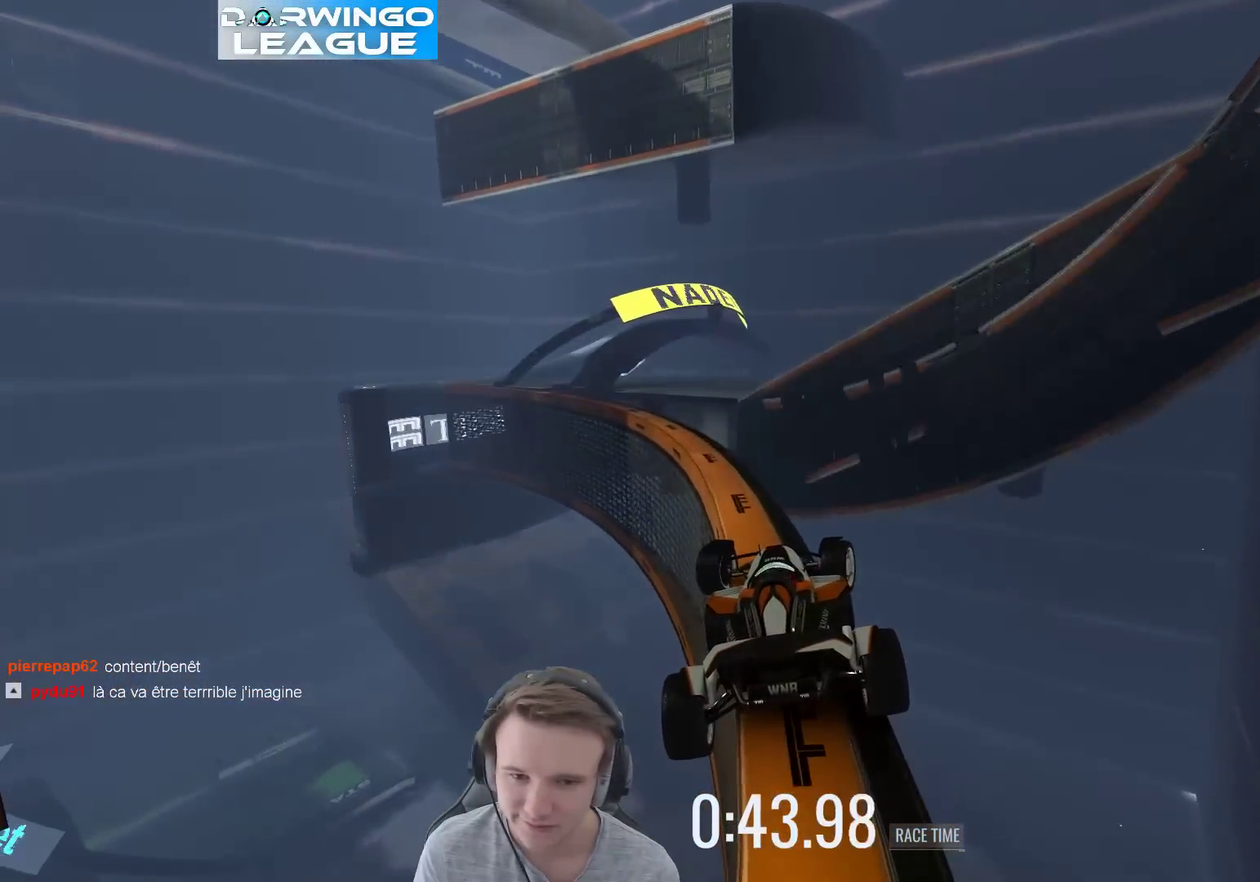
{"buttons": [], "left_stick": "right", "right_stick": "center", "events": []}
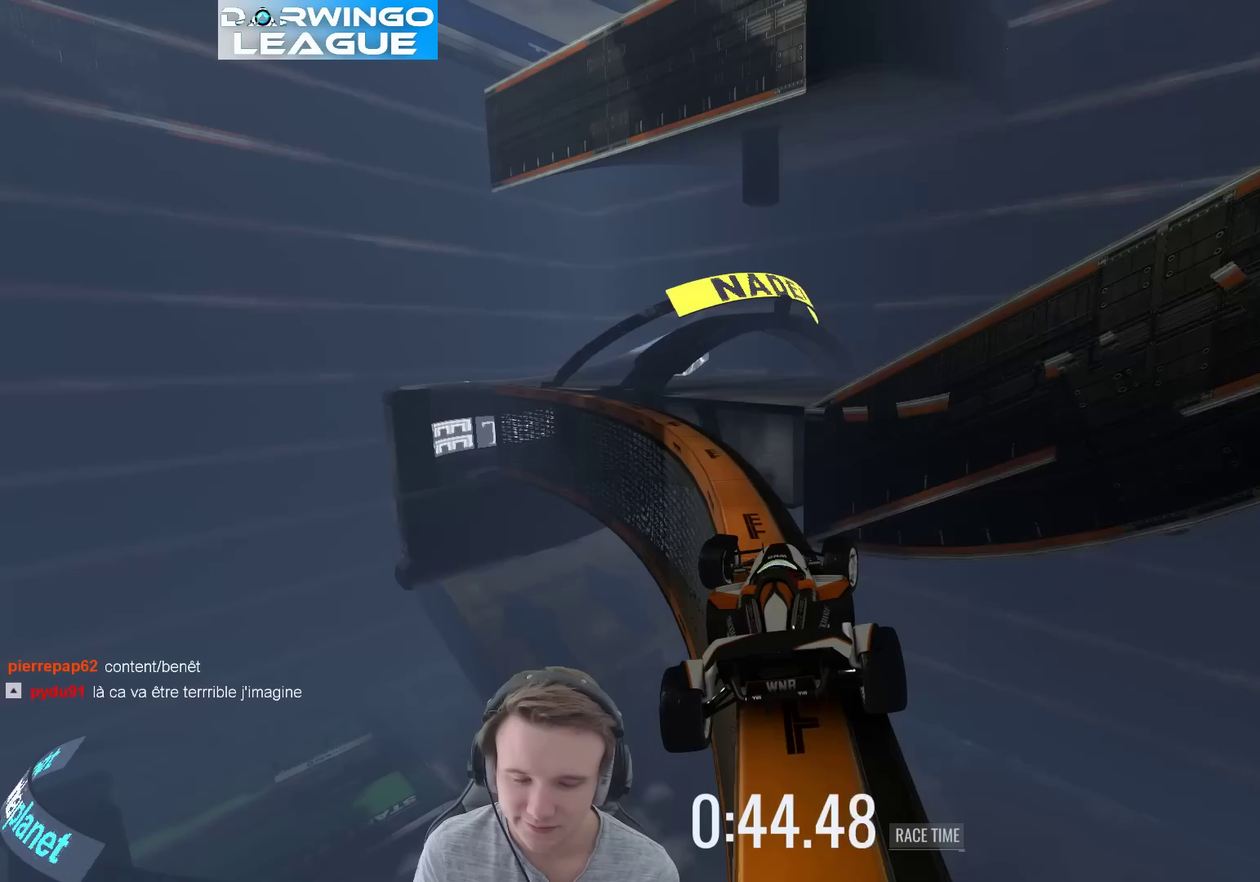
{"buttons": [], "left_stick": "right", "right_stick": "center", "events": []}
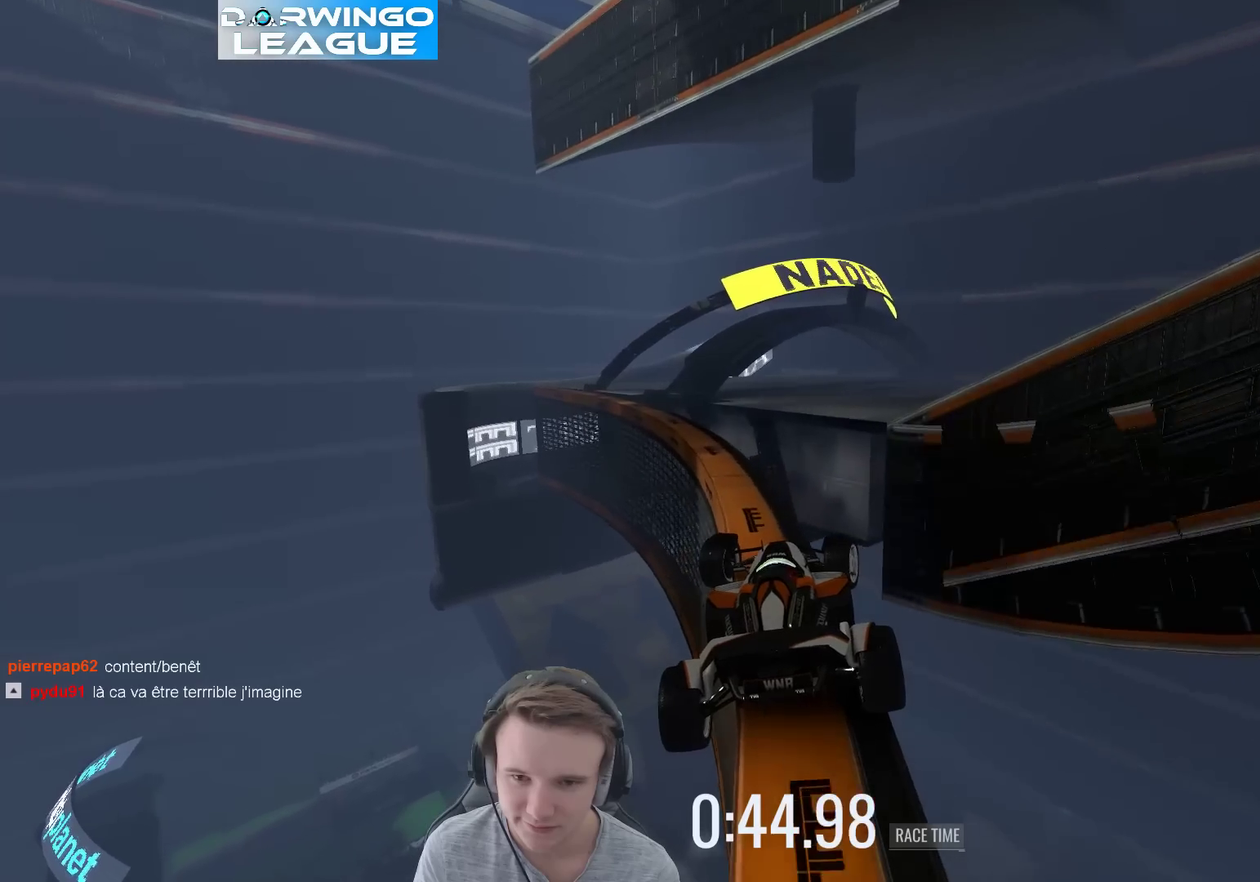
{"buttons": [], "left_stick": "right", "right_stick": "center", "events": []}
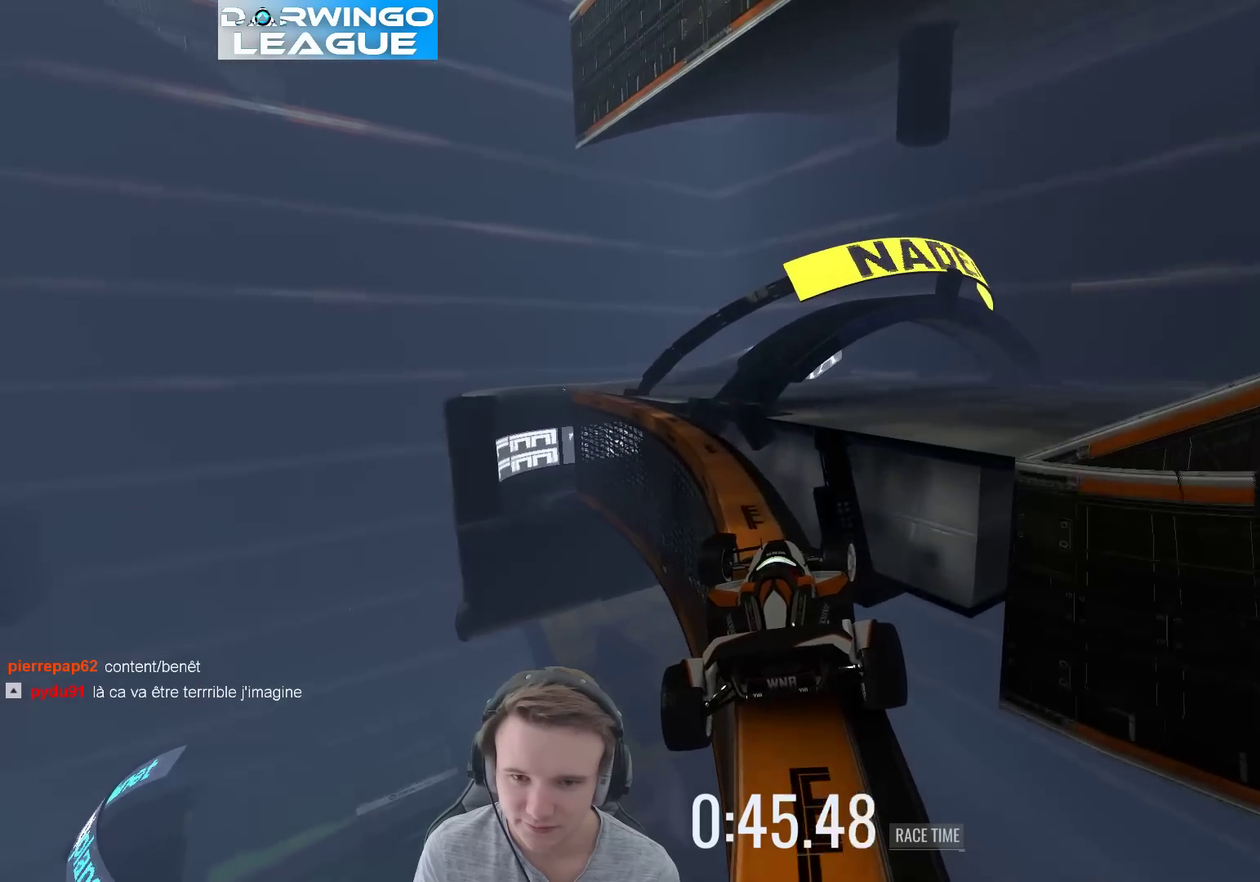
{"buttons": [], "left_stick": "right", "right_stick": "center", "events": []}
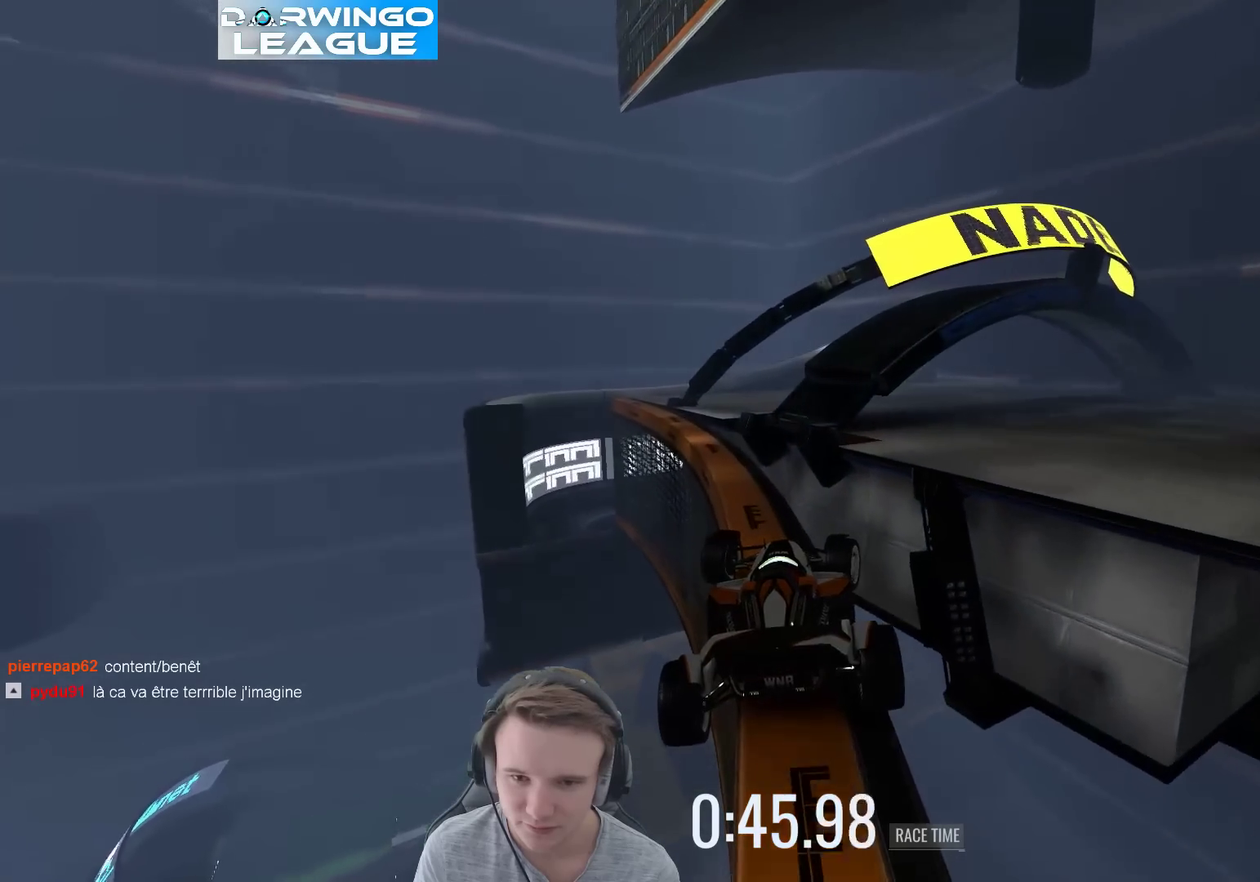
{"buttons": [], "left_stick": "right", "right_stick": "center", "events": []}
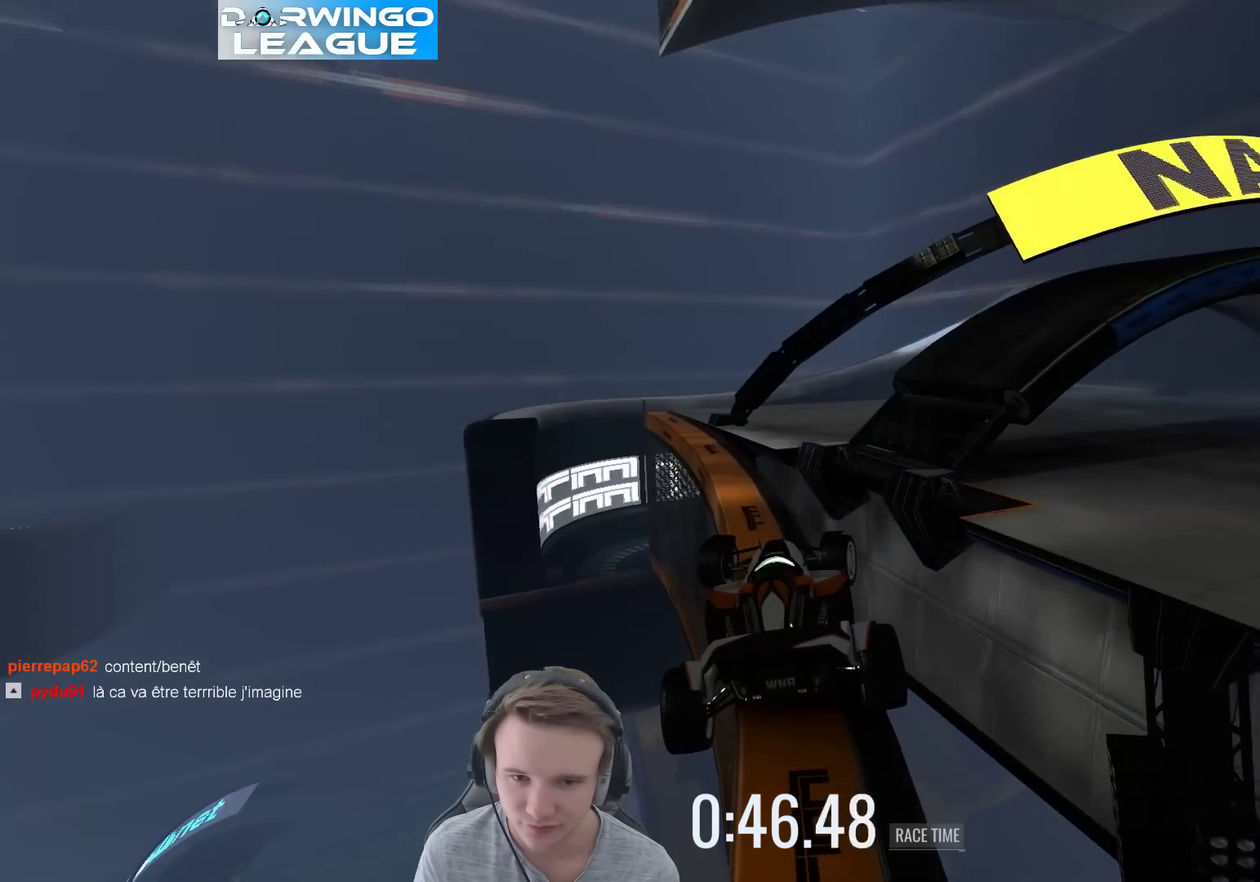
{"buttons": [], "left_stick": "right", "right_stick": "center", "events": []}
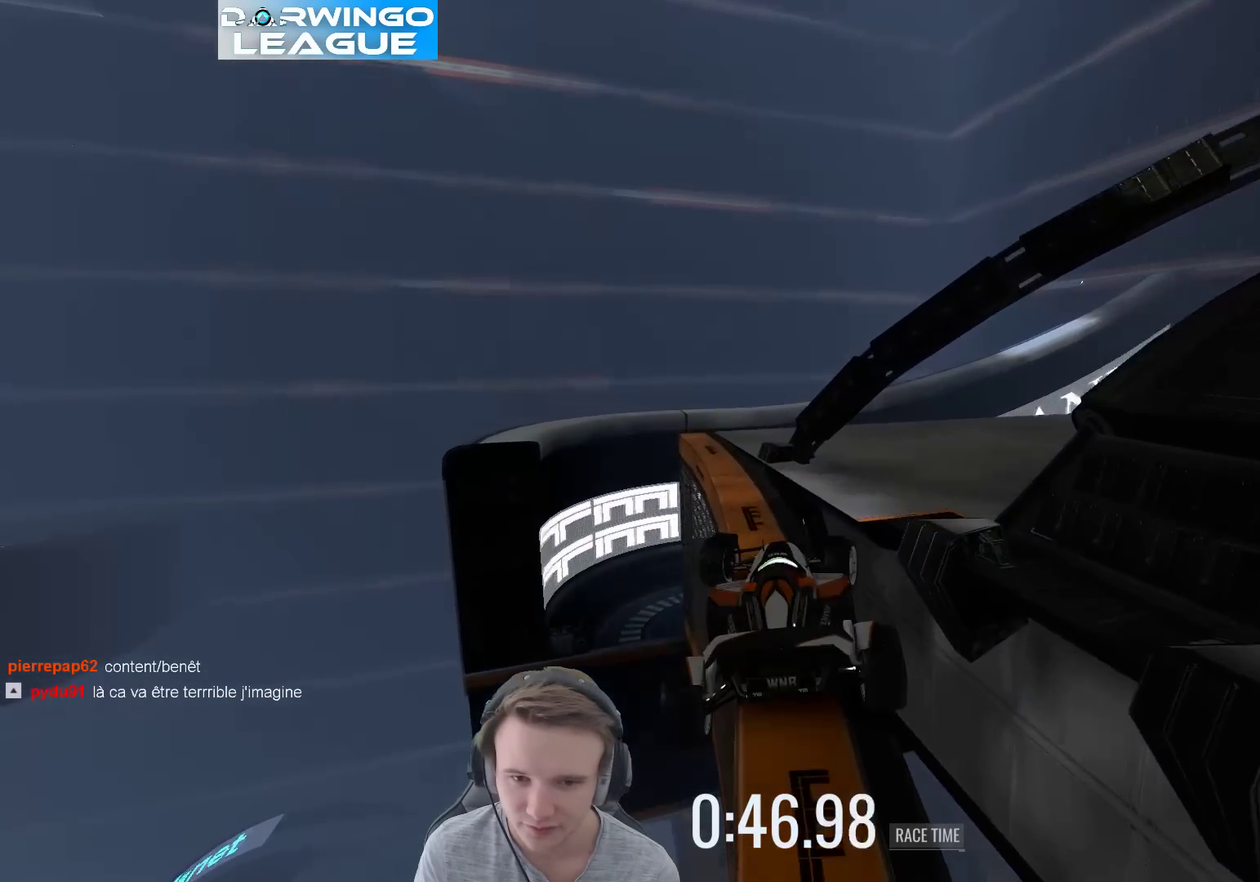
{"buttons": [], "left_stick": "right", "right_stick": "center", "events": []}
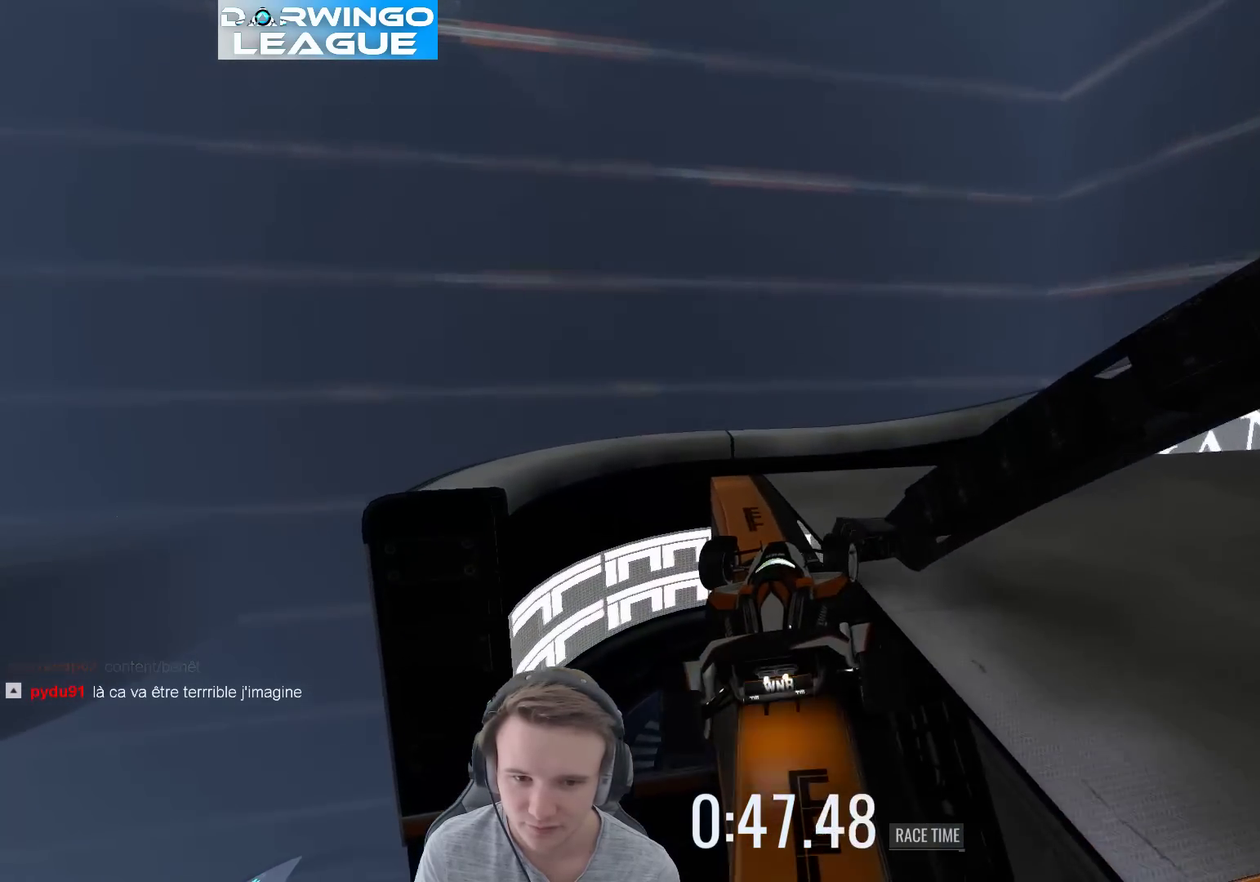
{"buttons": [], "left_stick": "right", "right_stick": "center", "events": []}
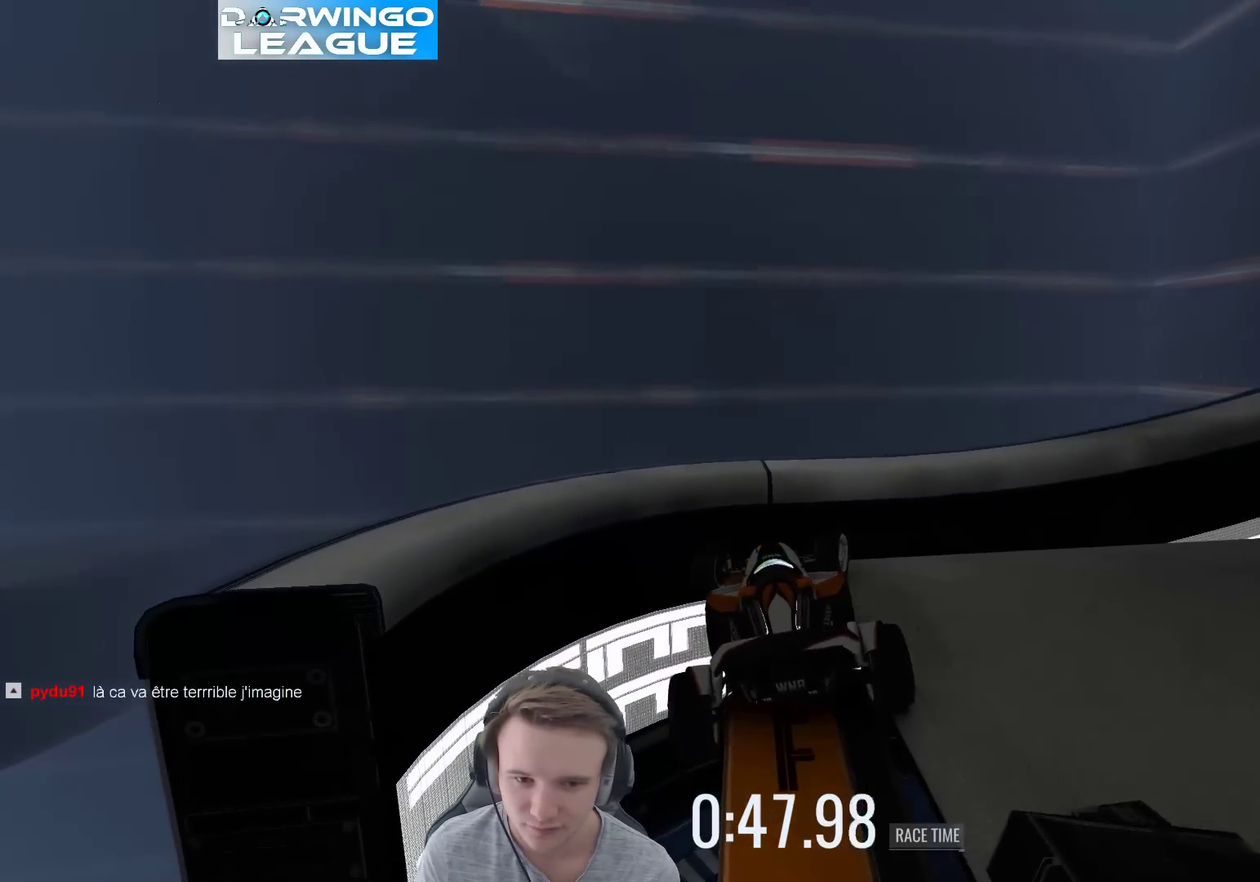
{"buttons": [], "left_stick": "right", "right_stick": "center", "events": []}
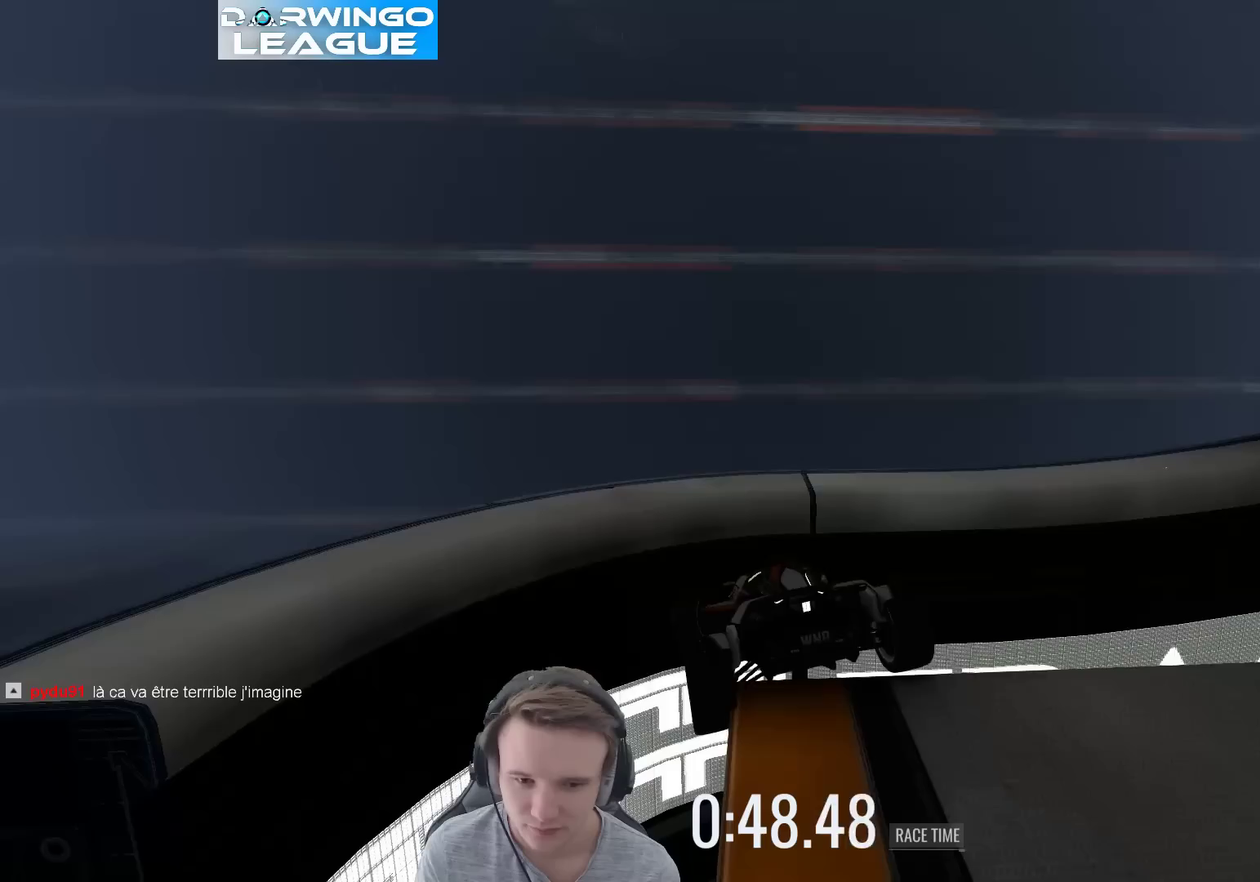
{"buttons": ["L1"], "left_stick": "center", "right_stick": "center", "events": [[333, "left_stick", "center"], [433, "L1", "down"]]}
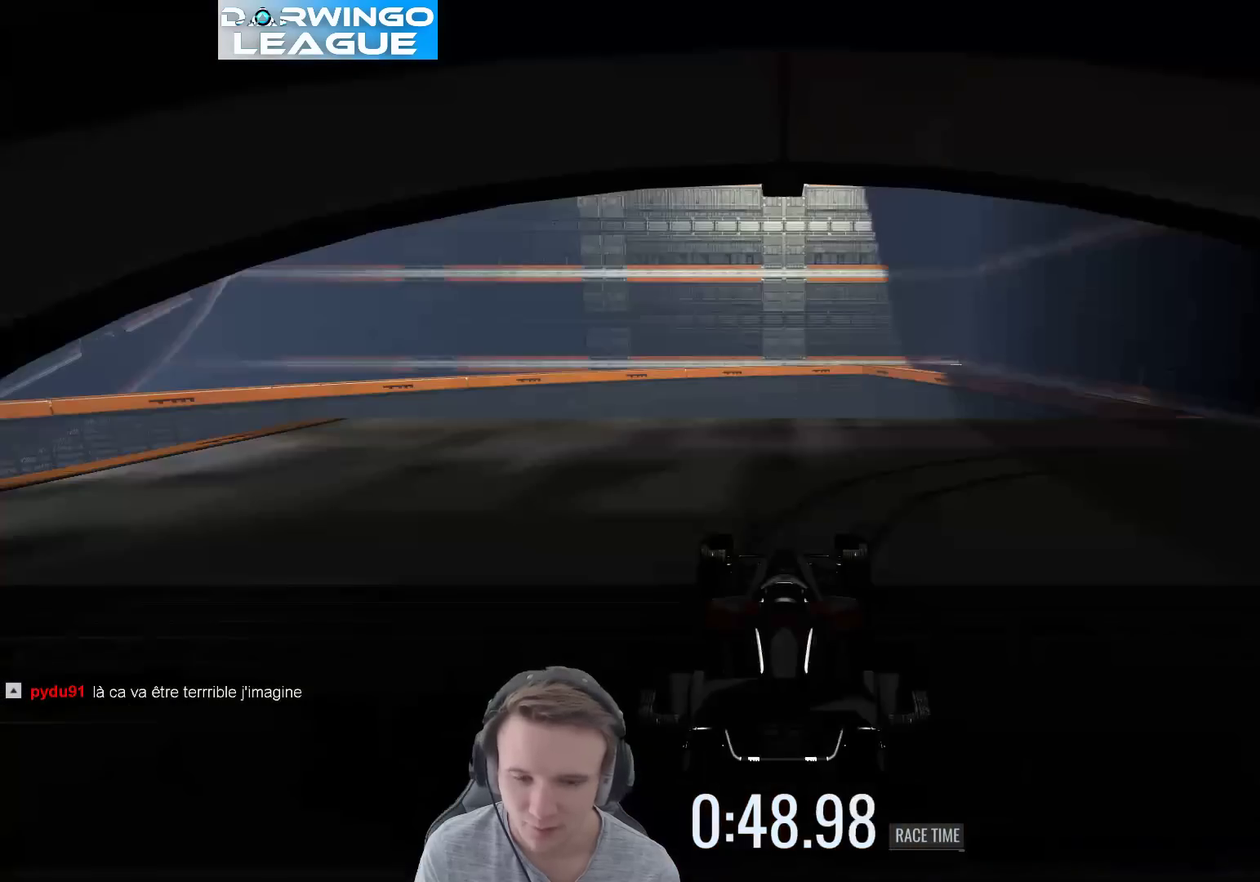
{"buttons": [], "left_stick": "right", "right_stick": "center", "events": [[33, "L1", "up"], [67, "left_stick", "right"]]}
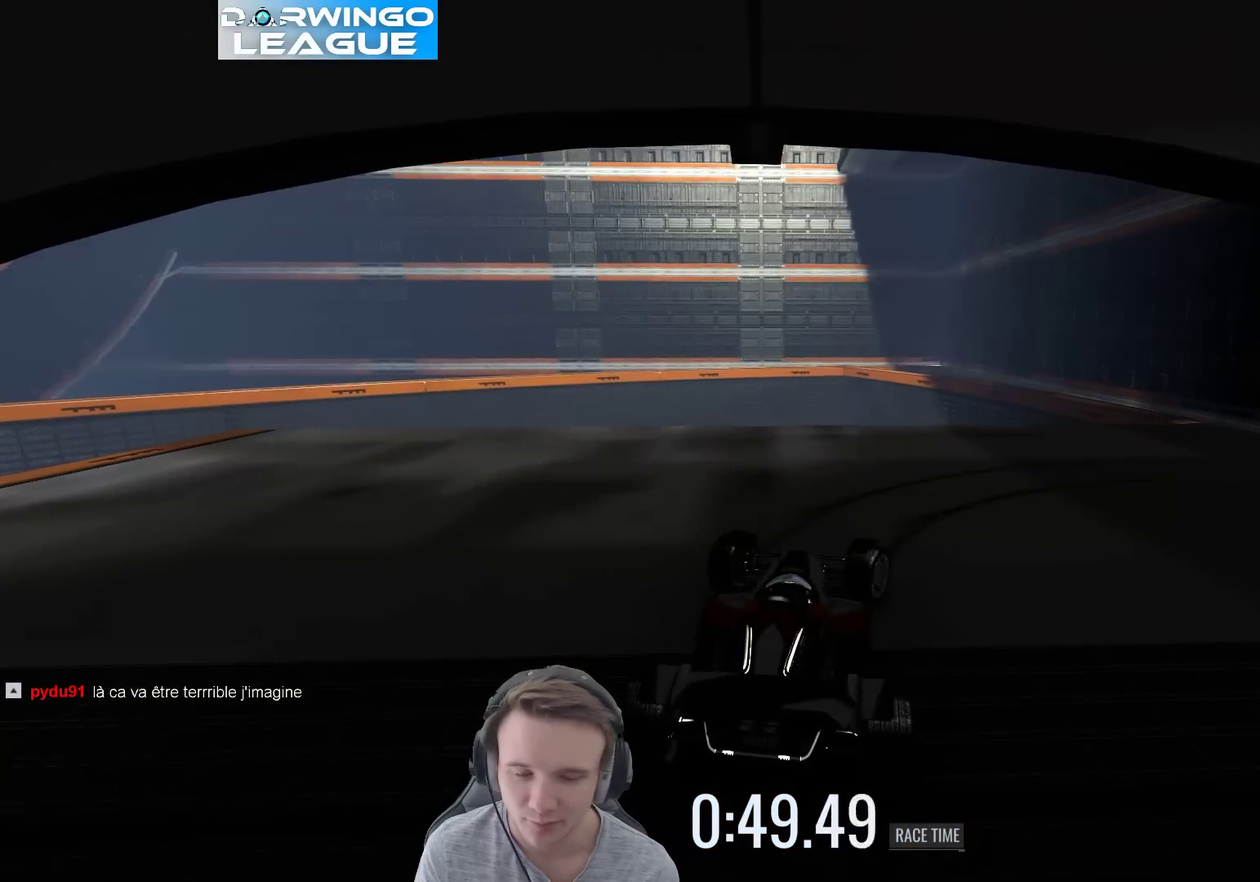
{"buttons": [], "left_stick": "right", "right_stick": "center", "events": []}
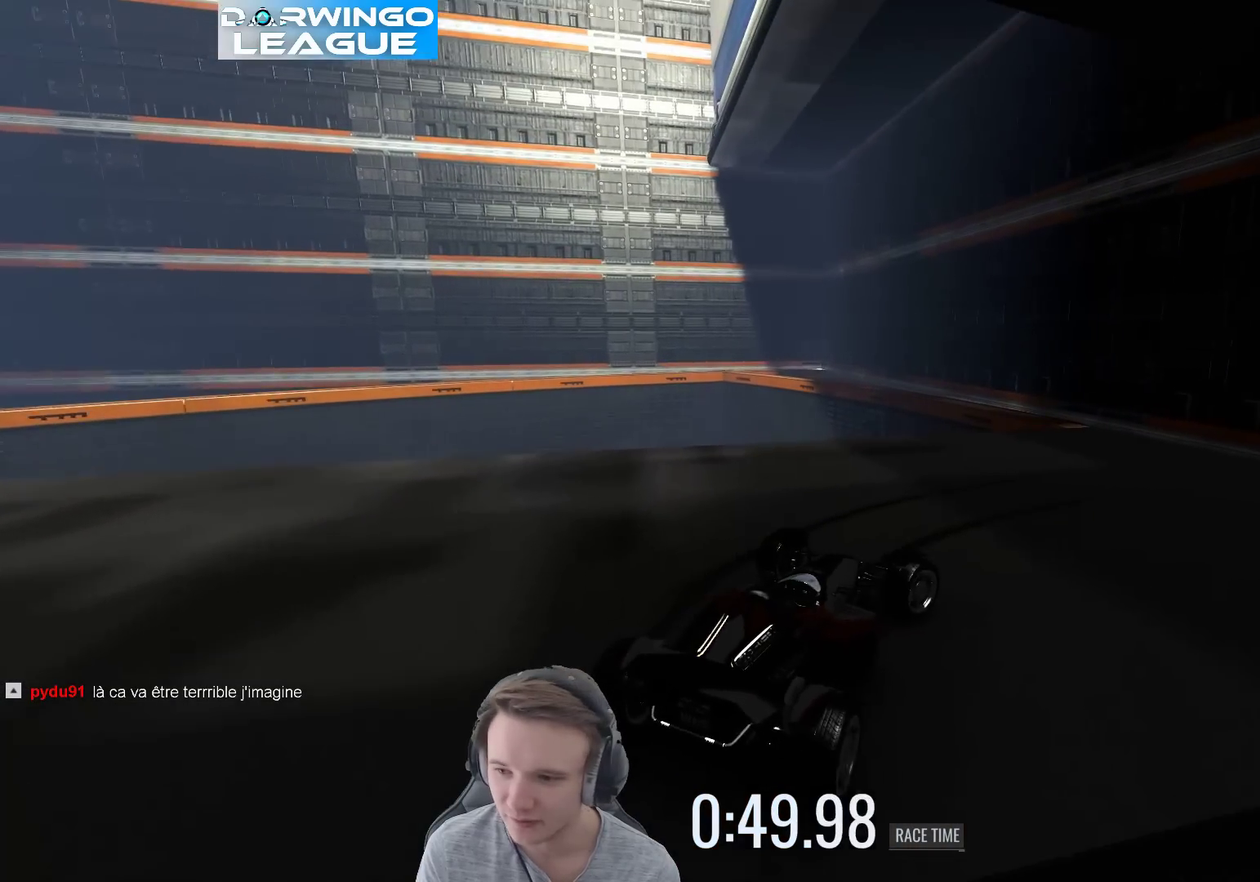
{"buttons": [], "left_stick": "left", "right_stick": "center", "events": [[333, "left_stick", "up-left"], [400, "left_stick", "left"]]}
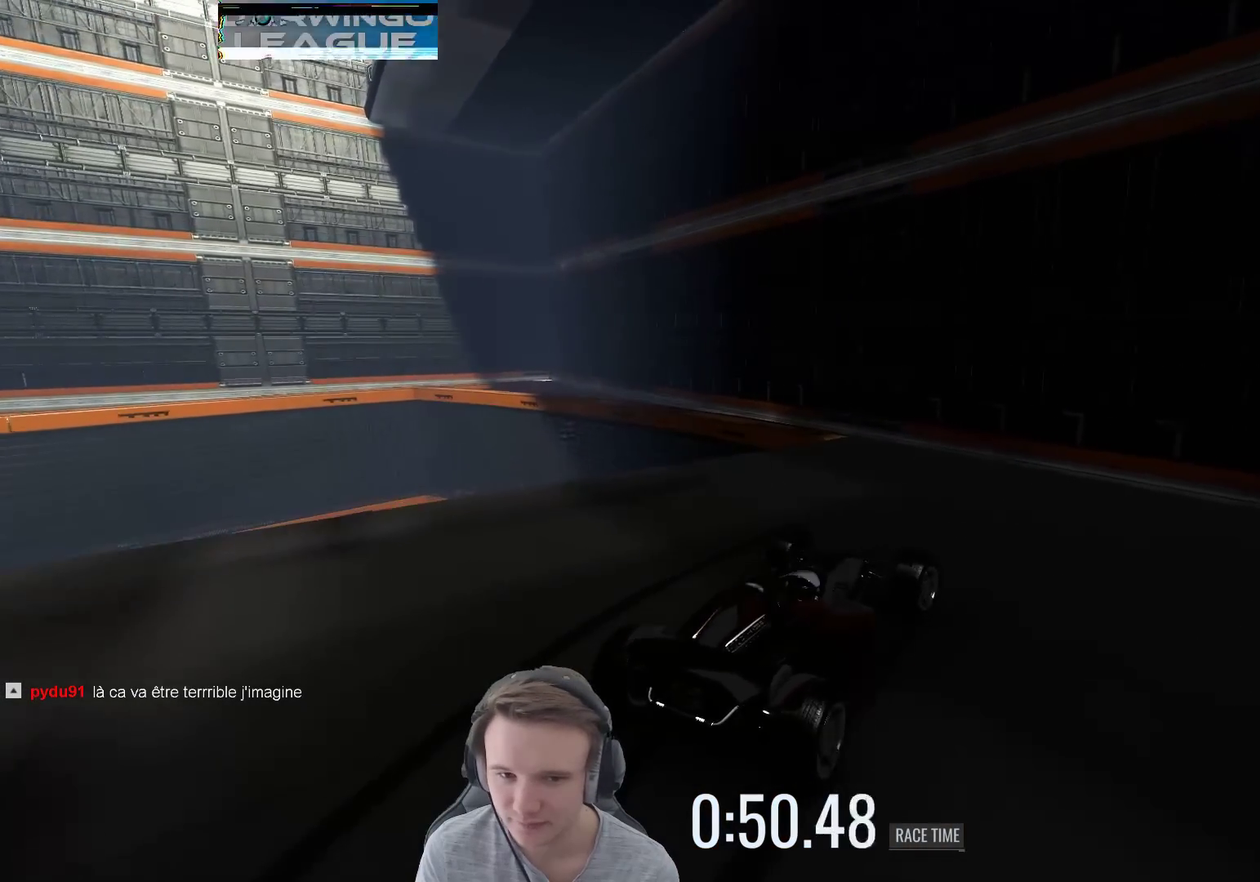
{"buttons": [], "left_stick": "left", "right_stick": "center", "events": [[133, "left_stick", "center"], [300, "left_stick", "left"]]}
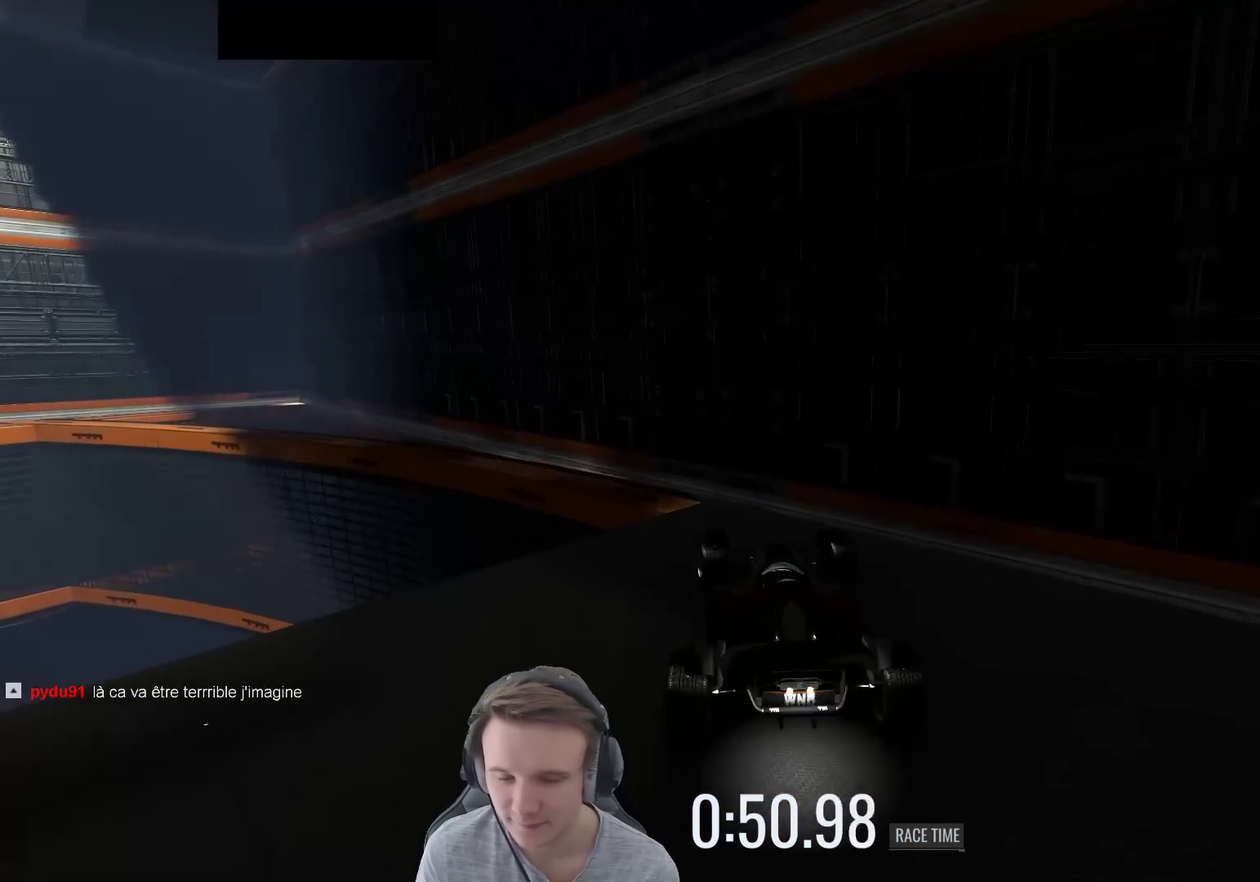
{"buttons": [], "left_stick": "center", "right_stick": "center", "events": [[67, "left_stick", "center"], [200, "left_stick", "right"], [433, "left_stick", "center"]]}
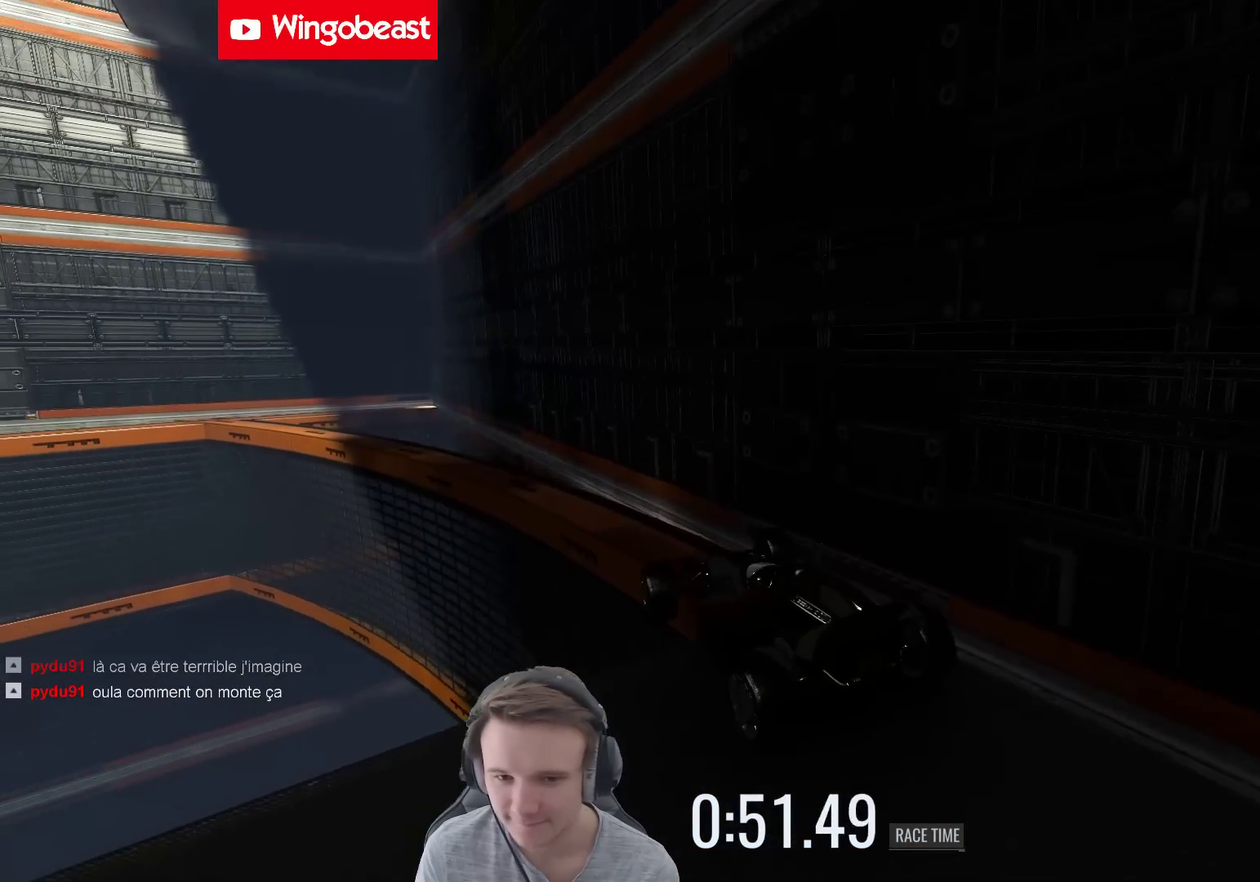
{"buttons": [], "left_stick": "right", "right_stick": "center", "events": [[67, "left_stick", "right"], [333, "left_stick", "center"], [467, "left_stick", "right"]]}
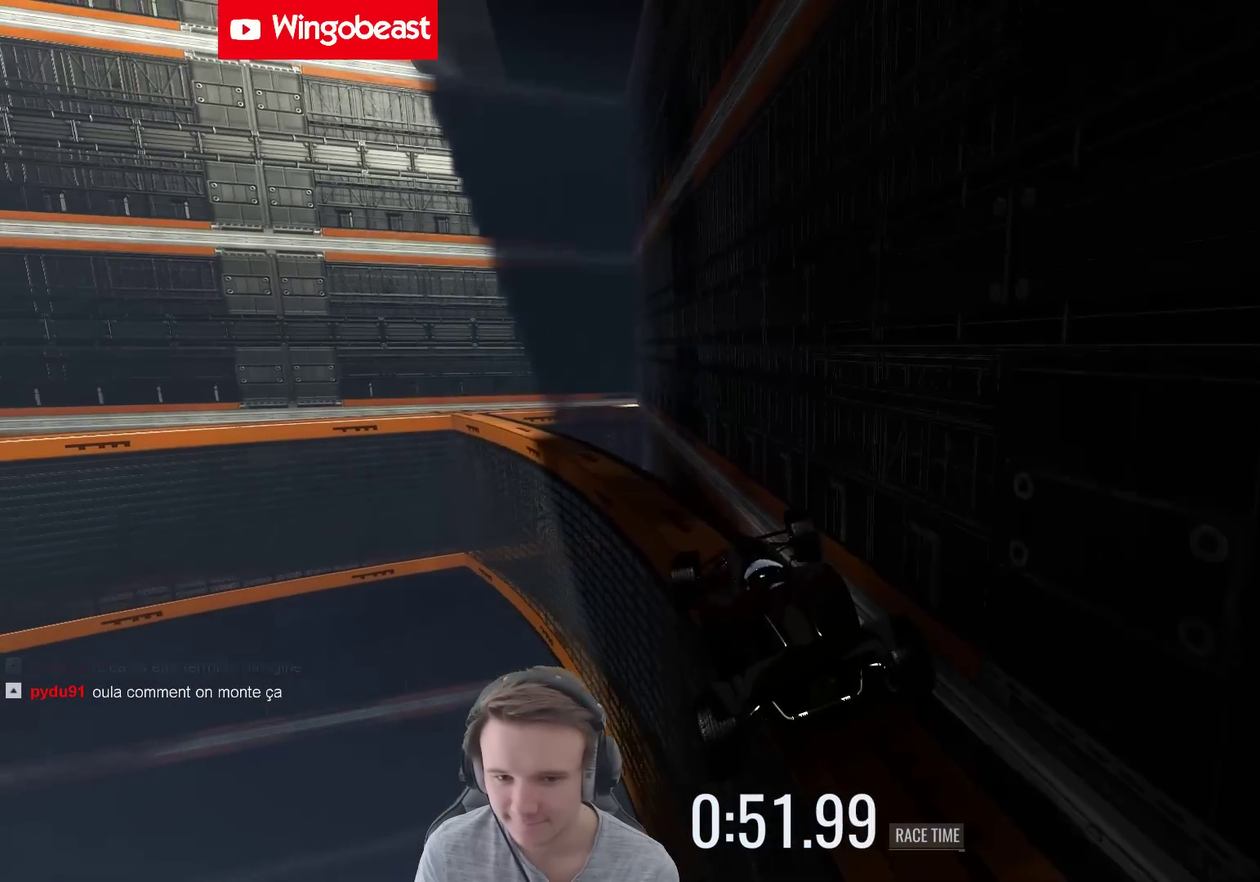
{"buttons": [], "left_stick": "right", "right_stick": "center", "events": []}
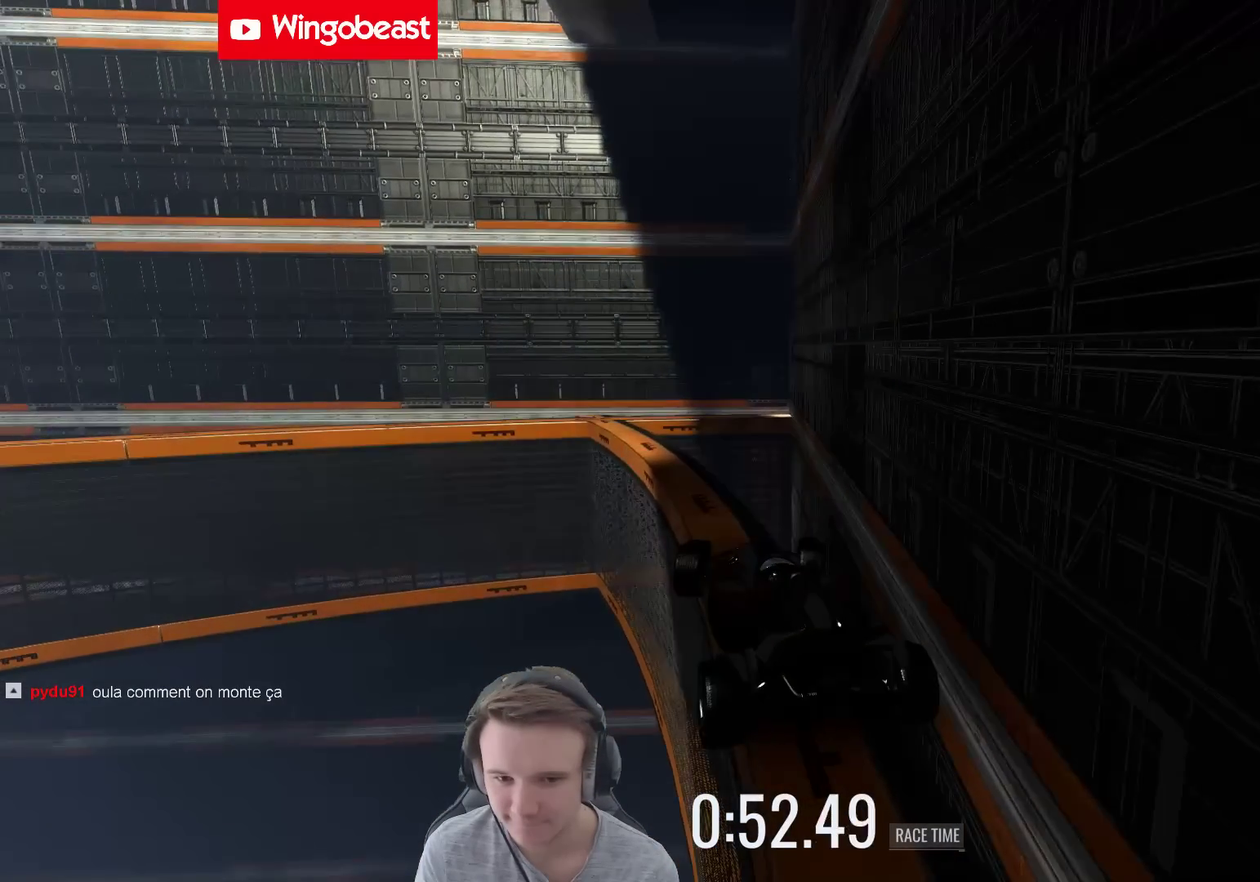
{"buttons": [], "left_stick": "center", "right_stick": "center", "events": [[467, "left_stick", "center"]]}